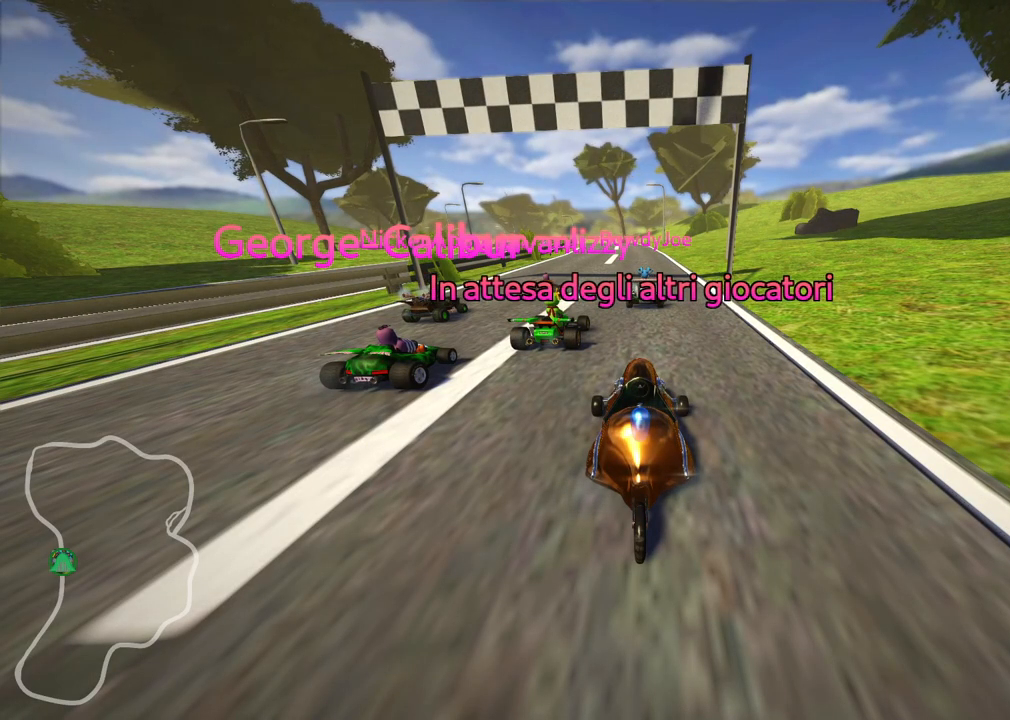
Gameplay with keyboard; each line is a JSON object with the keys held at the frame after it. "events" lists presses ("down") and releases ("up") of ".", "/", "alt_r", "b", "c", "comma", "ctrl_r", "d", "down", "f", "g", "h", "j", "k", "l", "left", "m", "n", "quote", "return", "right", "semicolon", "shift_r", "space", "super", "up" and "v" between this image and that frame as [ms after this image, input, new state], when the widget could be followed in between. No other keys are recorded. Mouse input is not recorded.
{"keys": ["b"], "events": [[167, "b", "down"]]}
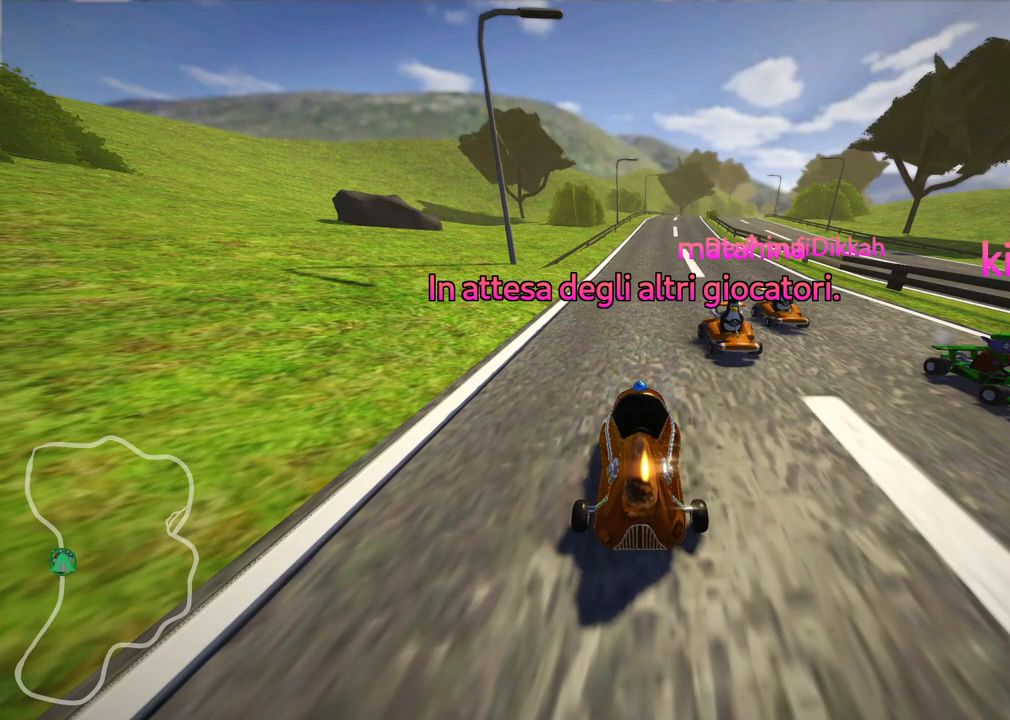
{"keys": ["b"], "events": []}
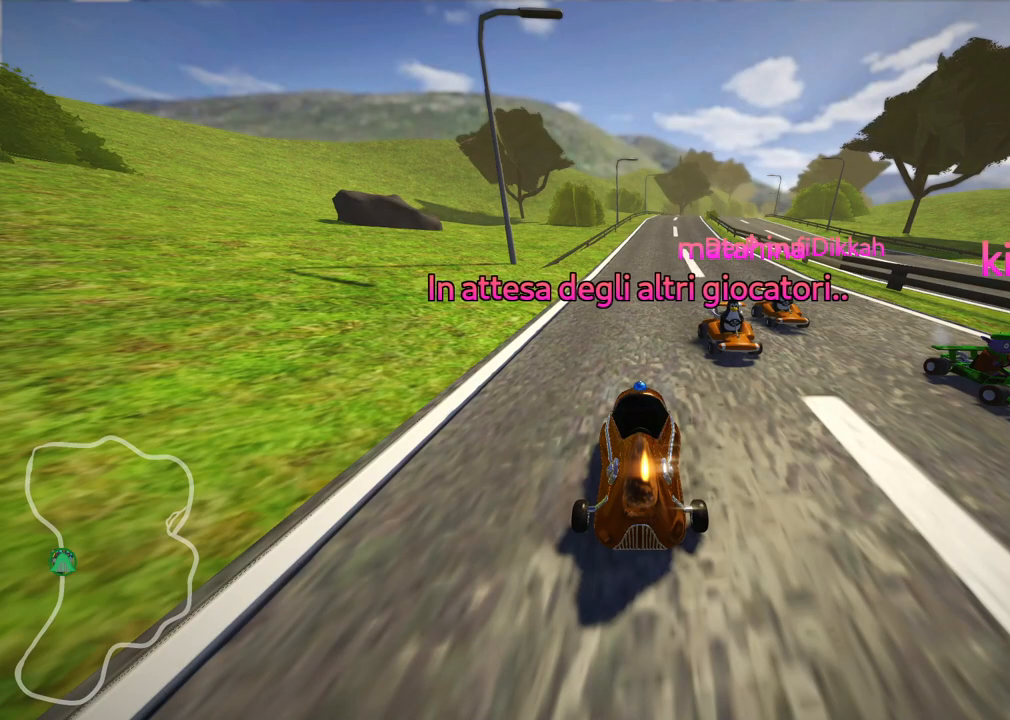
{"keys": [], "events": [[150, "b", "up"]]}
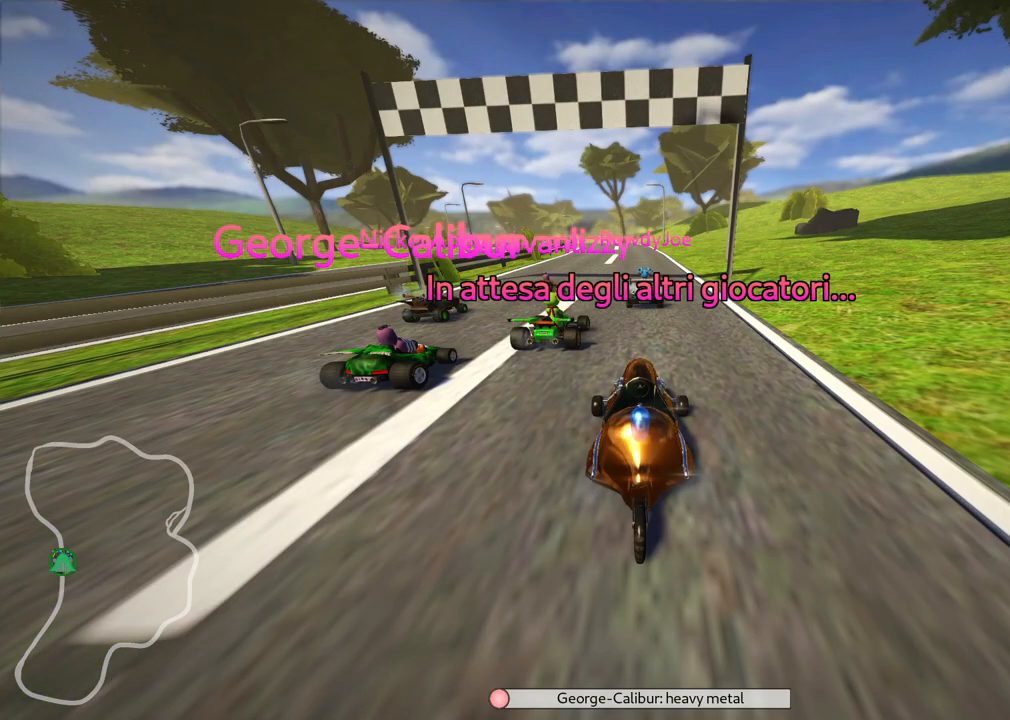
{"keys": [], "events": []}
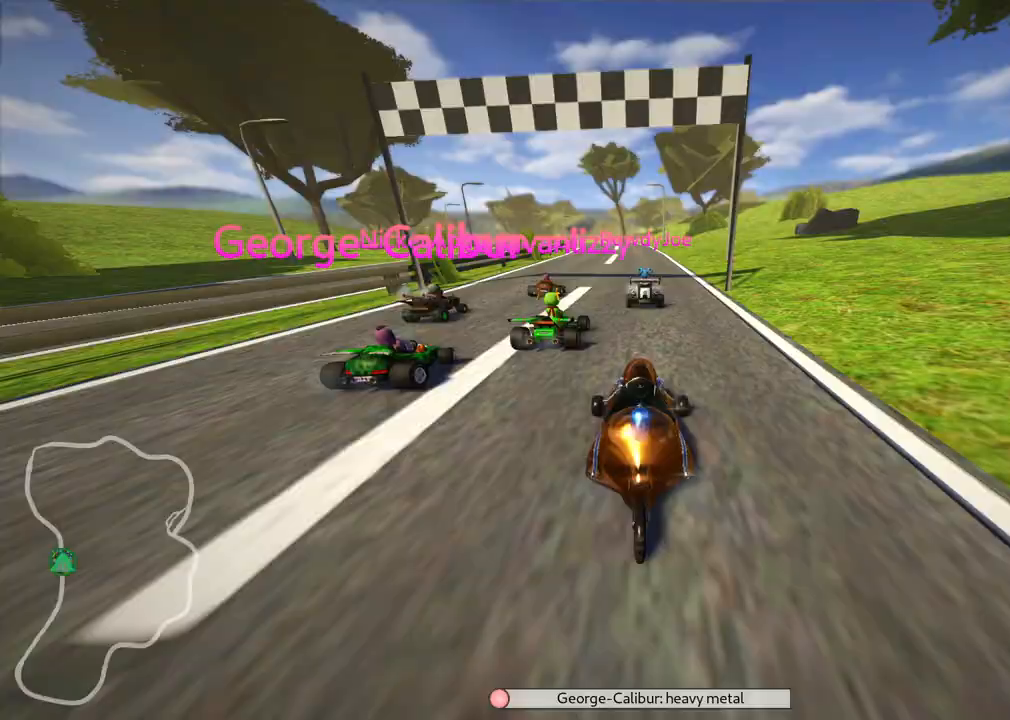
{"keys": ["b"], "events": [[183, "b", "down"]]}
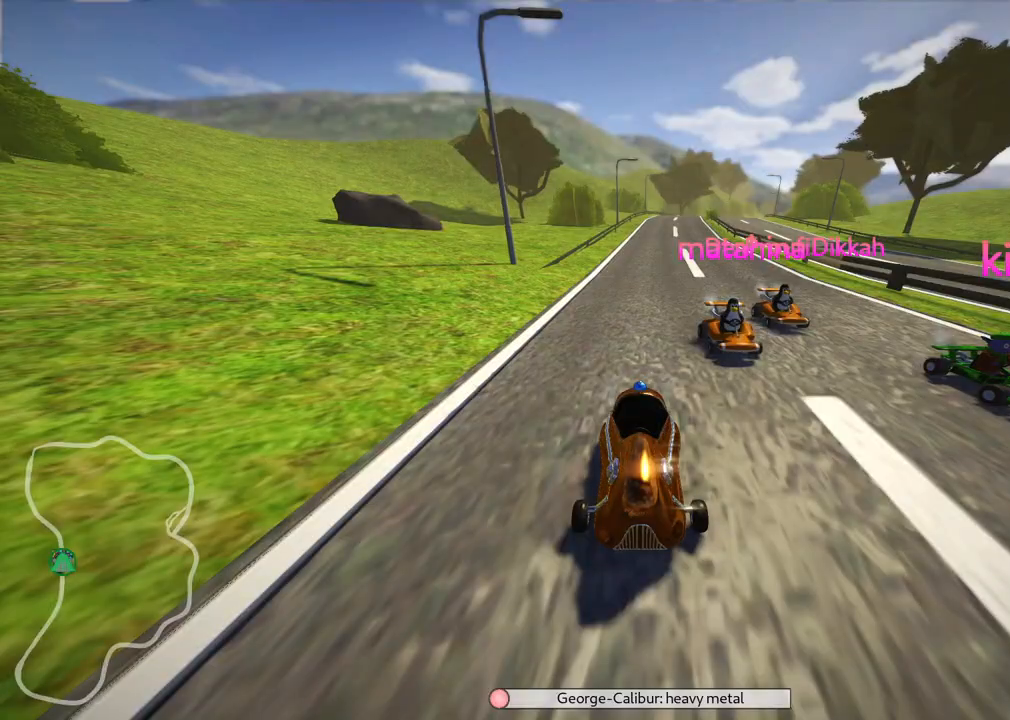
{"keys": [], "events": [[17, "b", "up"]]}
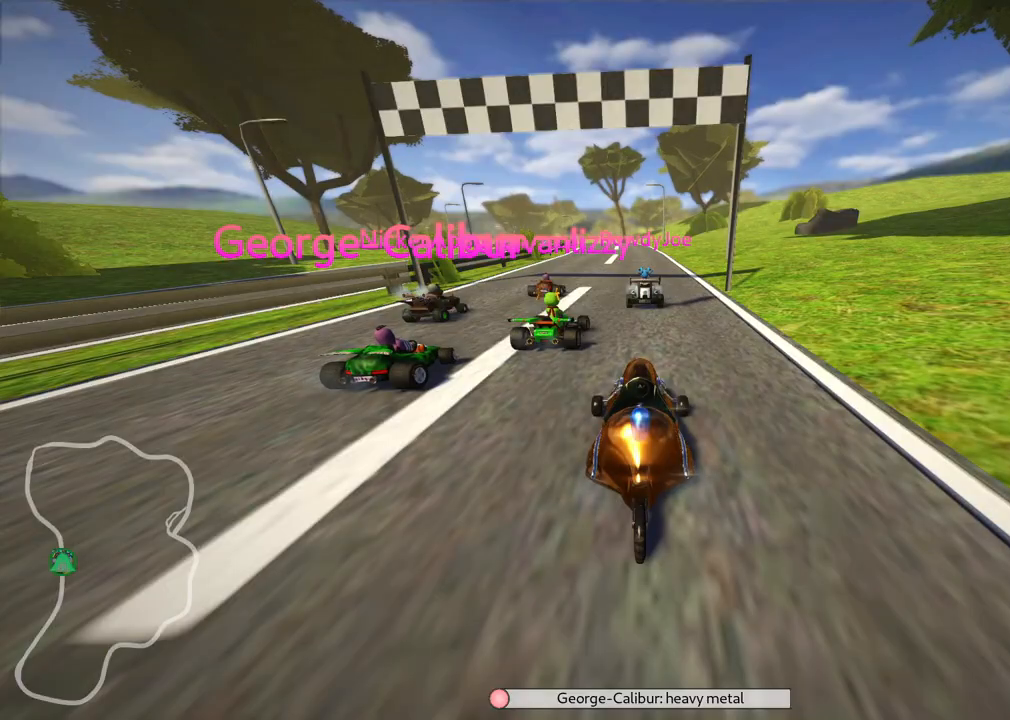
{"keys": [], "events": []}
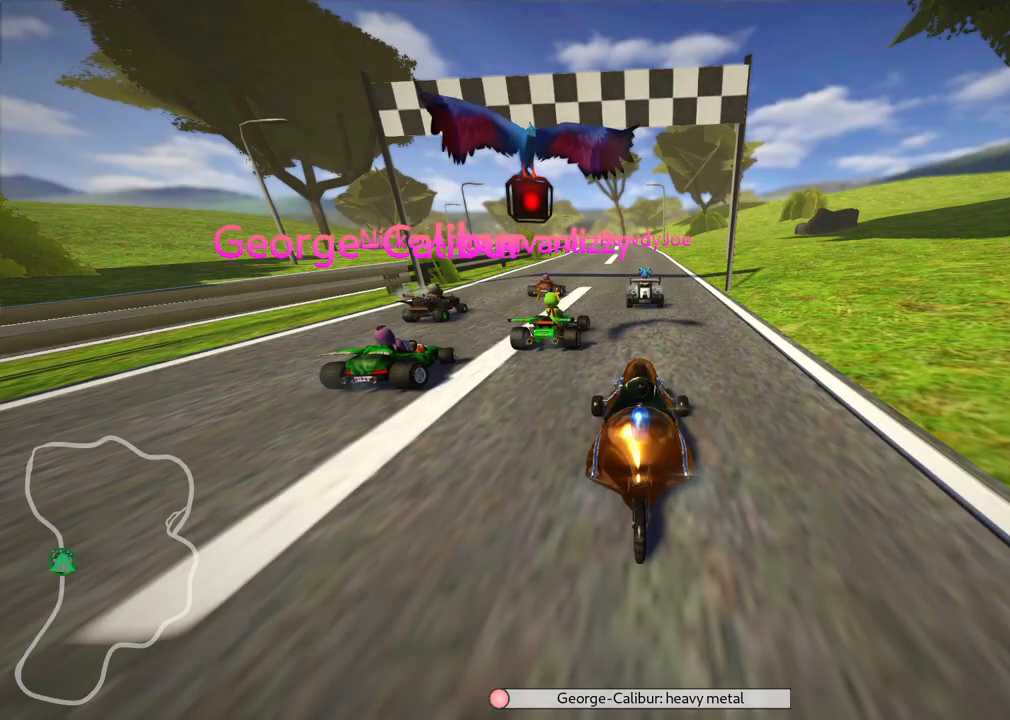
{"keys": [], "events": []}
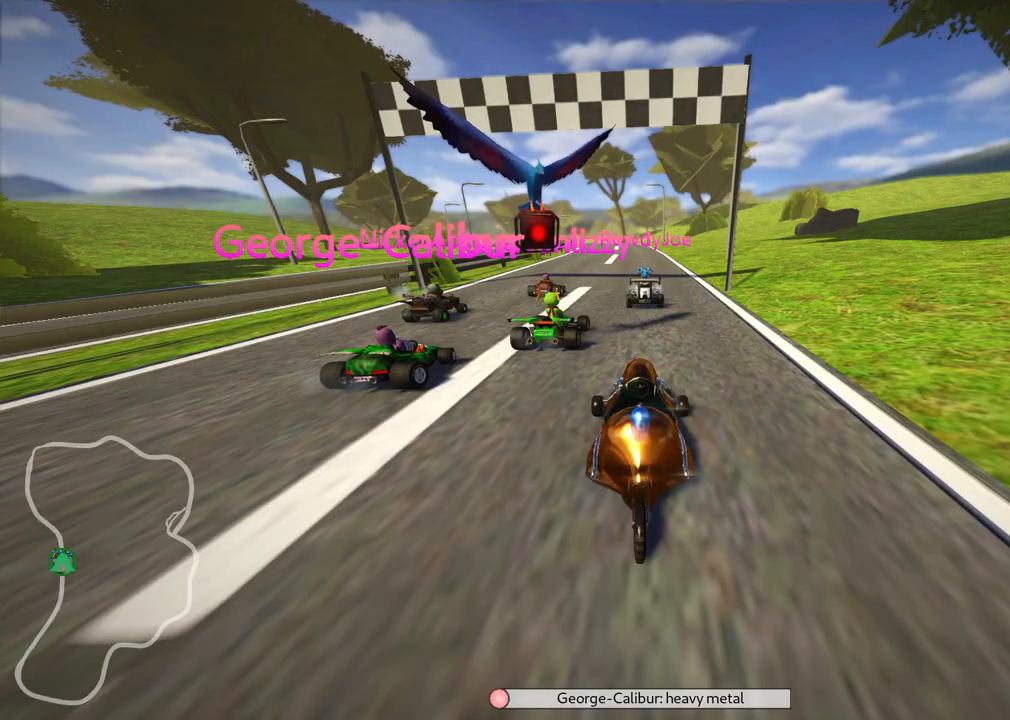
{"keys": [], "events": []}
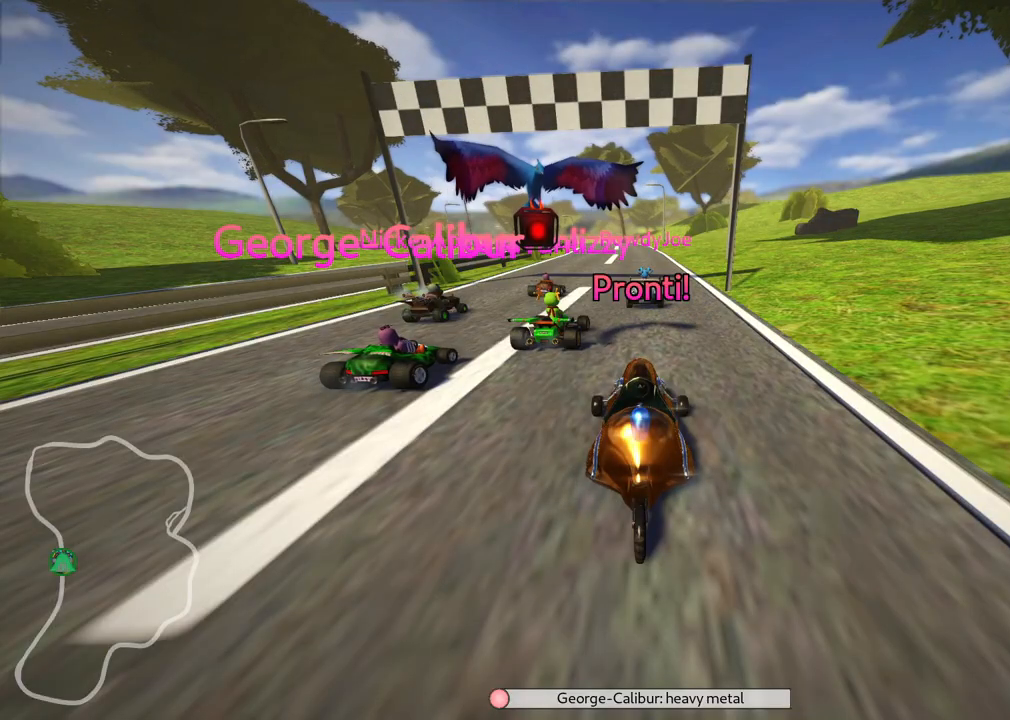
{"keys": [], "events": []}
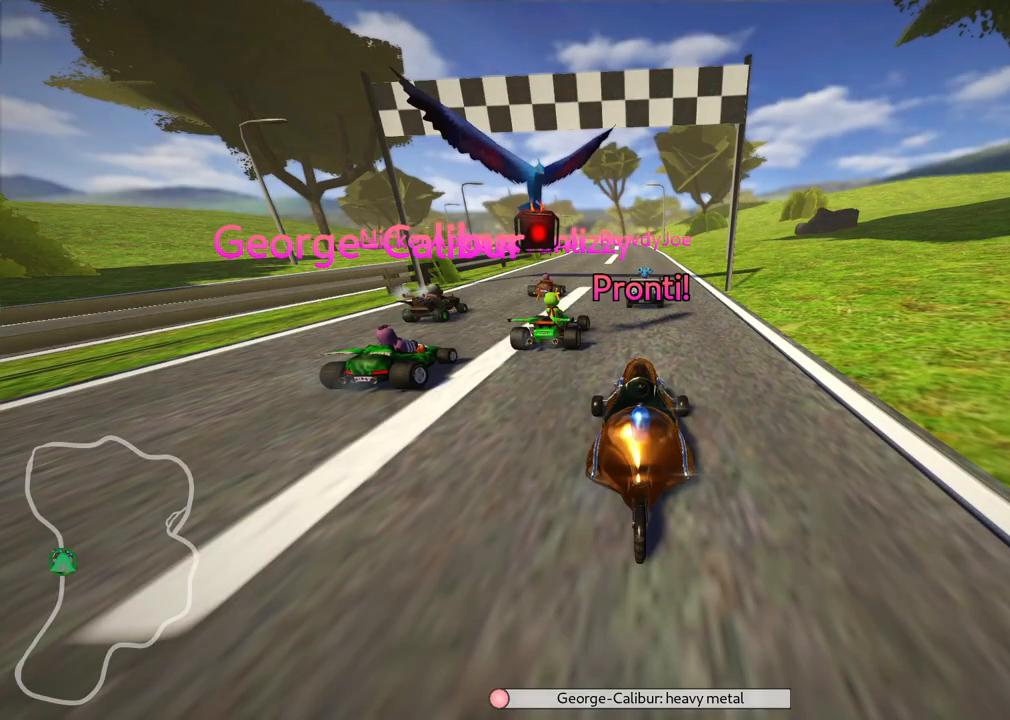
{"keys": ["up"], "events": [[150, "up", "down"]]}
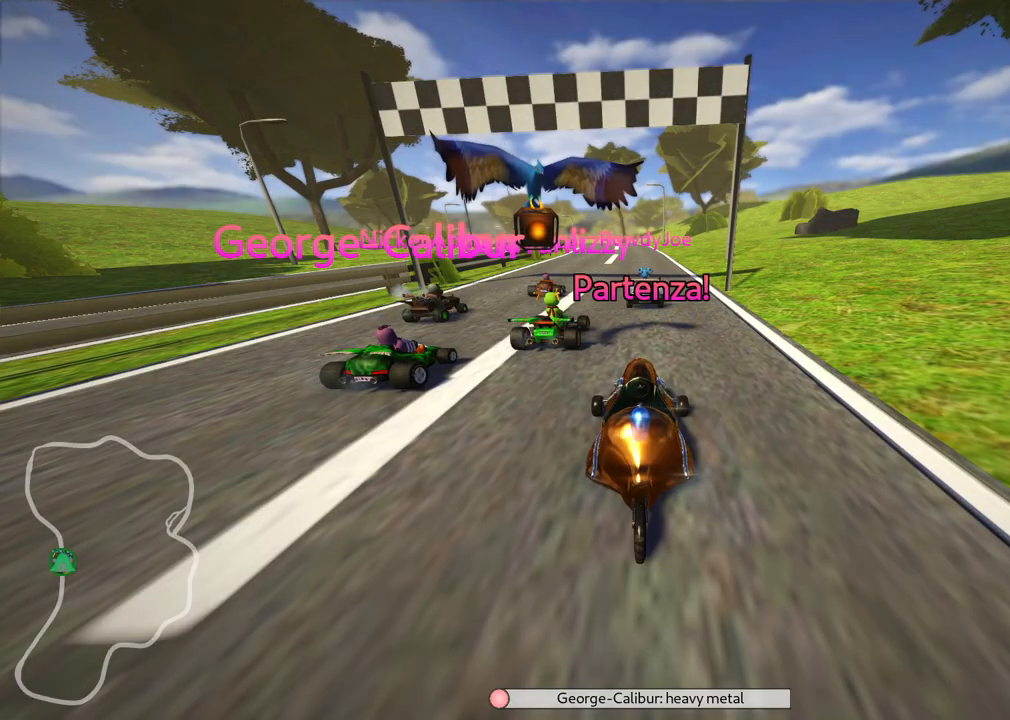
{"keys": ["up"], "events": []}
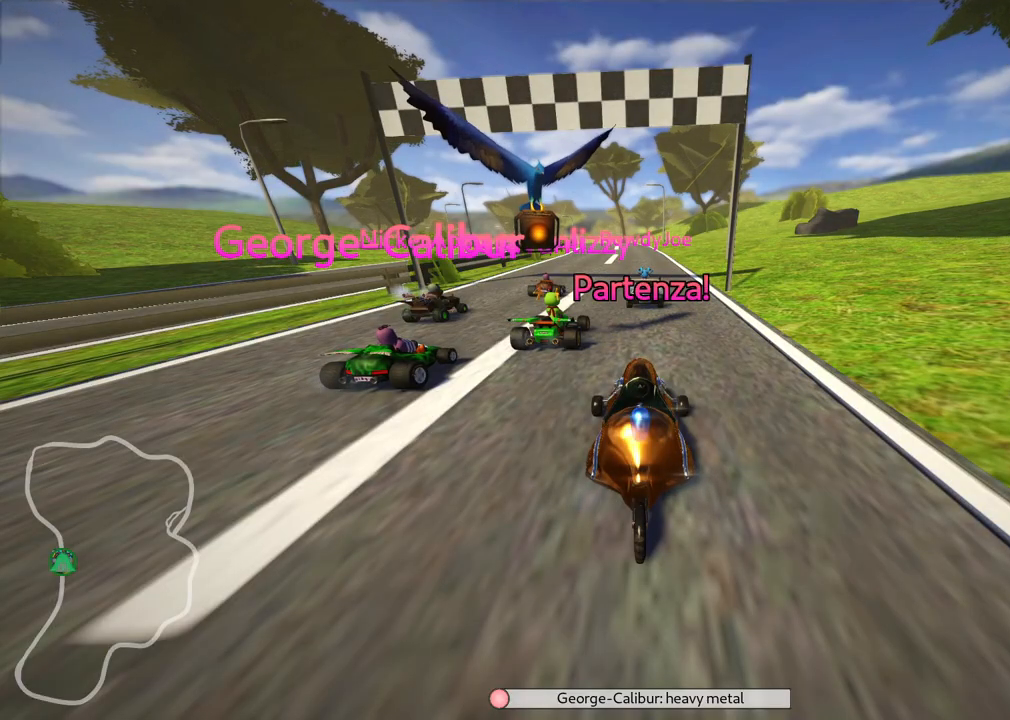
{"keys": ["up"], "events": [[200, "right", "down"], [483, "right", "up"]]}
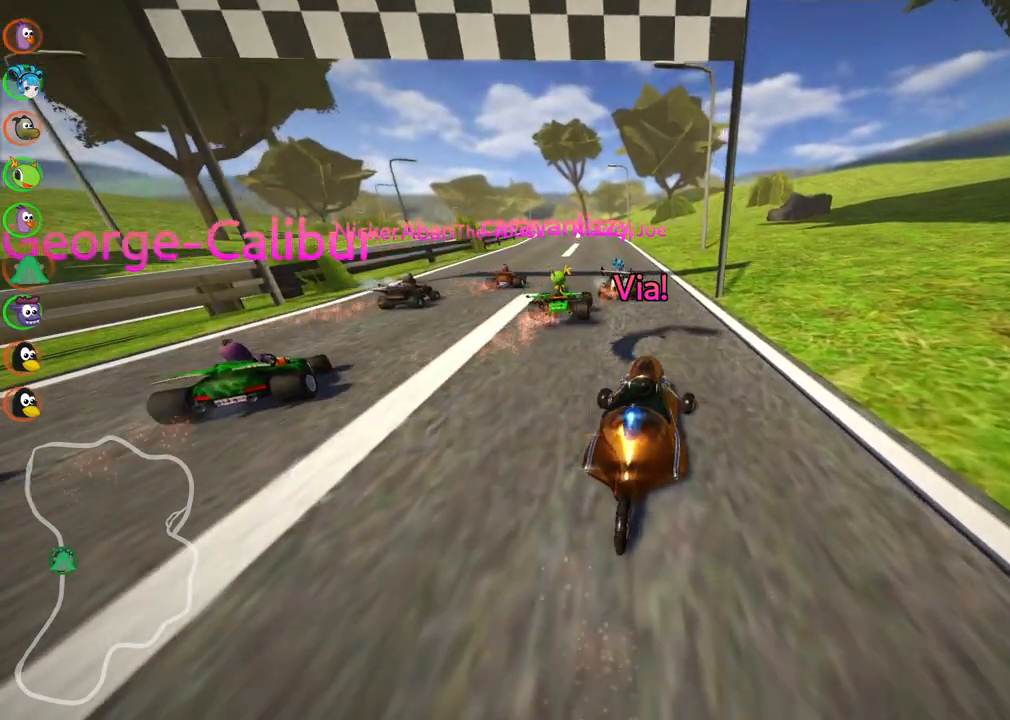
{"keys": ["m", "right", "up"], "events": [[33, "left", "down"], [67, "m", "down"], [300, "left", "up"], [300, "right", "down"]]}
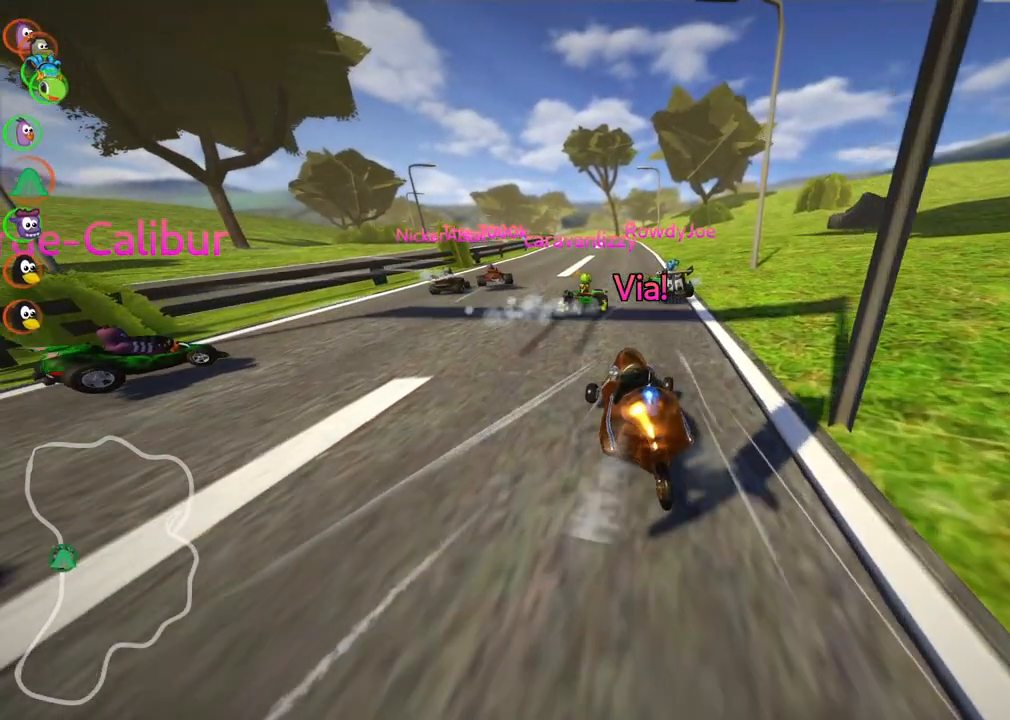
{"keys": ["m", "right", "up"], "events": []}